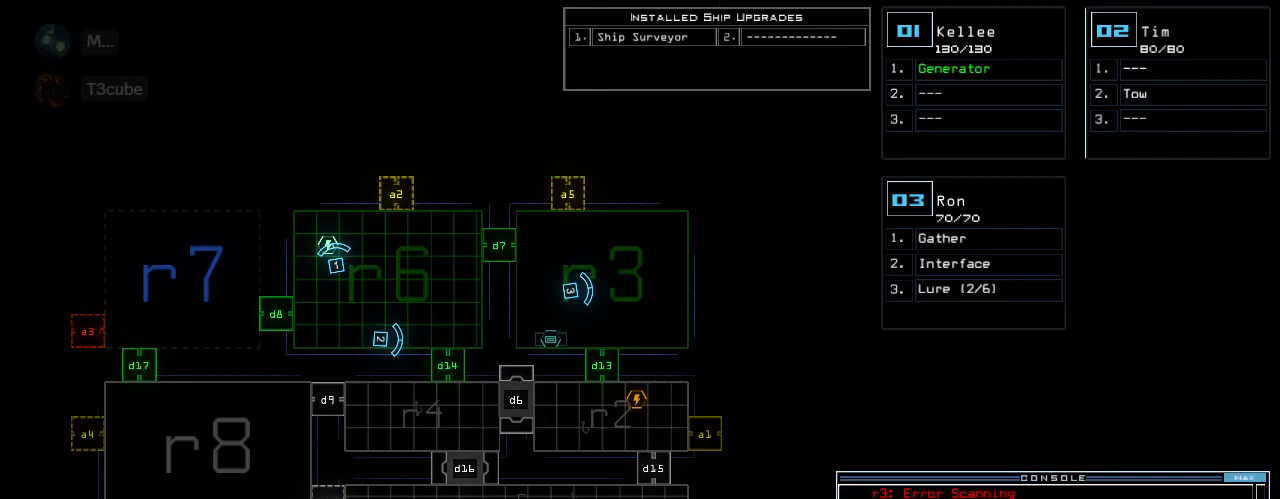
Gameplay with keyboard; each line is a JSON object with the keys held at the frame after it. "events" lists presses ("down") and releases ("up") of ".", "0", "1", "2", "3", "4", "5", "6", "7", "8", "9", "a", "b", "backspace", "c", "caps_lock", "comma", "ctrl_l", "ctrl_r", "d", "down", "e", "equals", "escape", "f", "f8", "g", "h", "i", "j", "k", "l", "left", "m", "minus", "n", "o", "p", "q", "quote", "r", "return", "right", "s", "semicolon", "shift_l", "shift_r", "space", "t", "tab", "tilde", "u", "up", "v", "w", "x", "y" and "z" between this image and that frame as [ms after this image, input, new state], when the widget could be followed in between. No other keys are recorded. Mouse input is not recorded.
{"keys": [], "events": []}
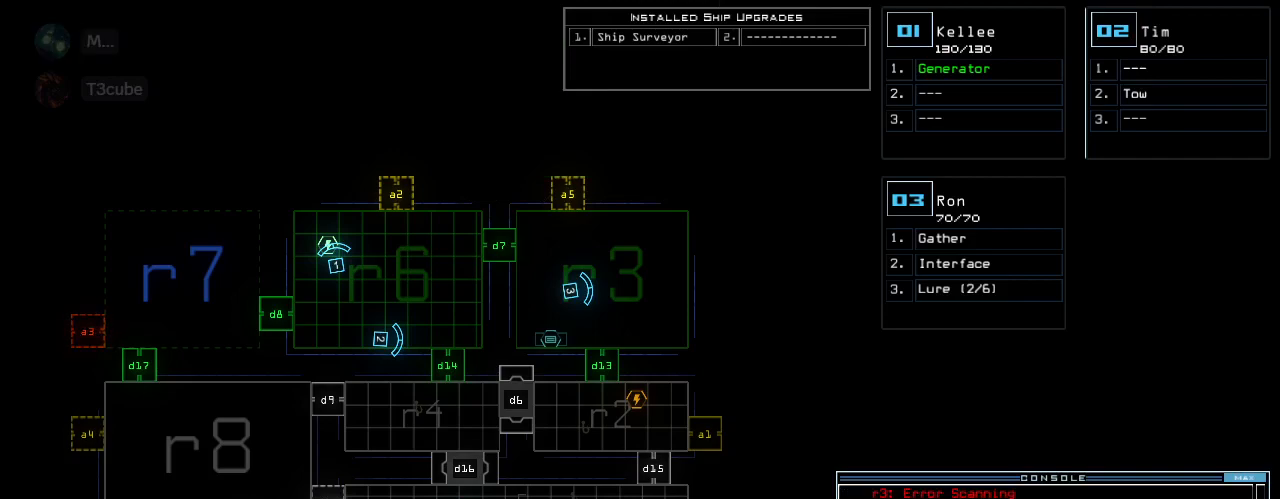
{"keys": [], "events": []}
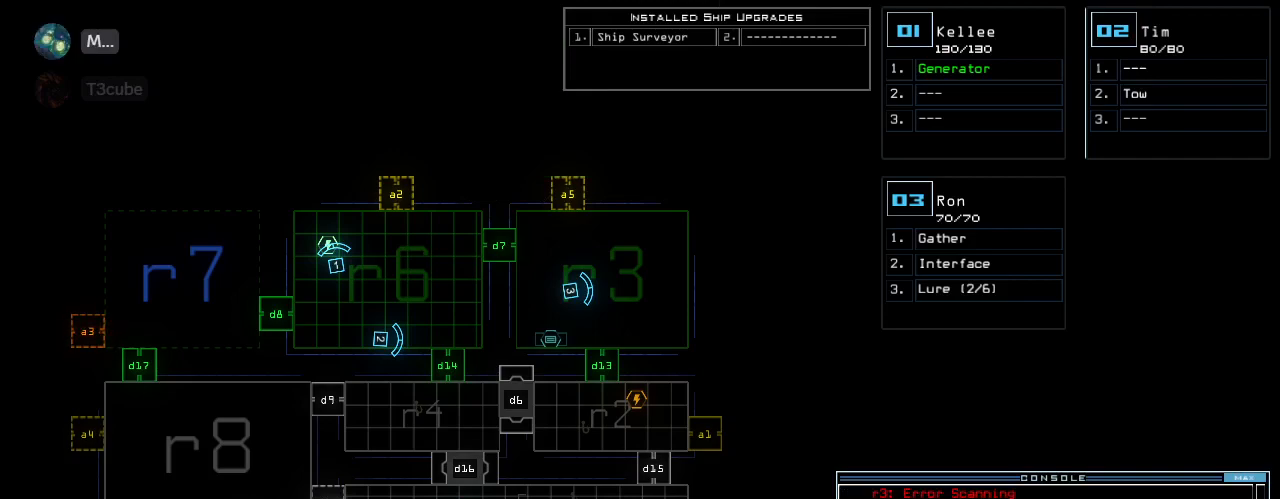
{"keys": [], "events": []}
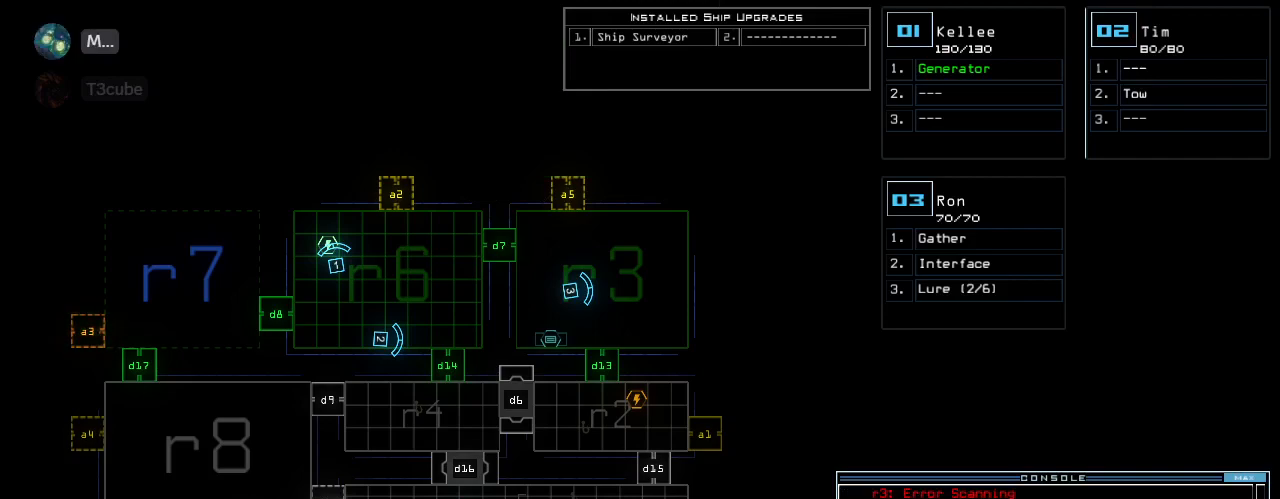
{"keys": ["1"], "events": [[480, "1", "down"]]}
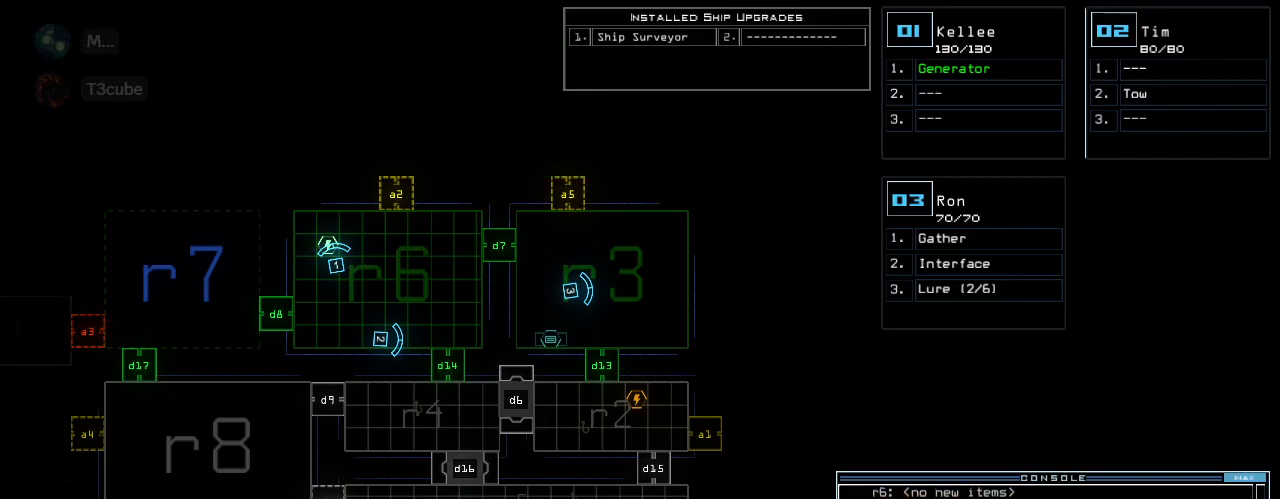
{"keys": ["up"], "events": [[40, "1", "up"], [280, "2", "down"], [320, "2", "up"], [500, "up", "down"]]}
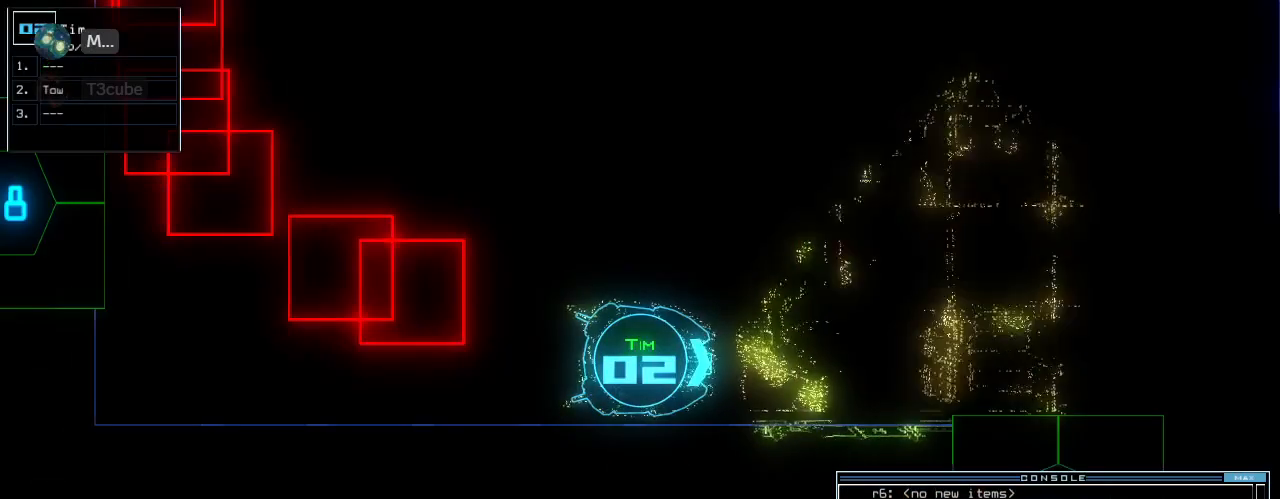
{"keys": ["up"], "events": [[120, "up", "up"], [220, "up", "down"], [280, "up", "up"], [500, "up", "down"]]}
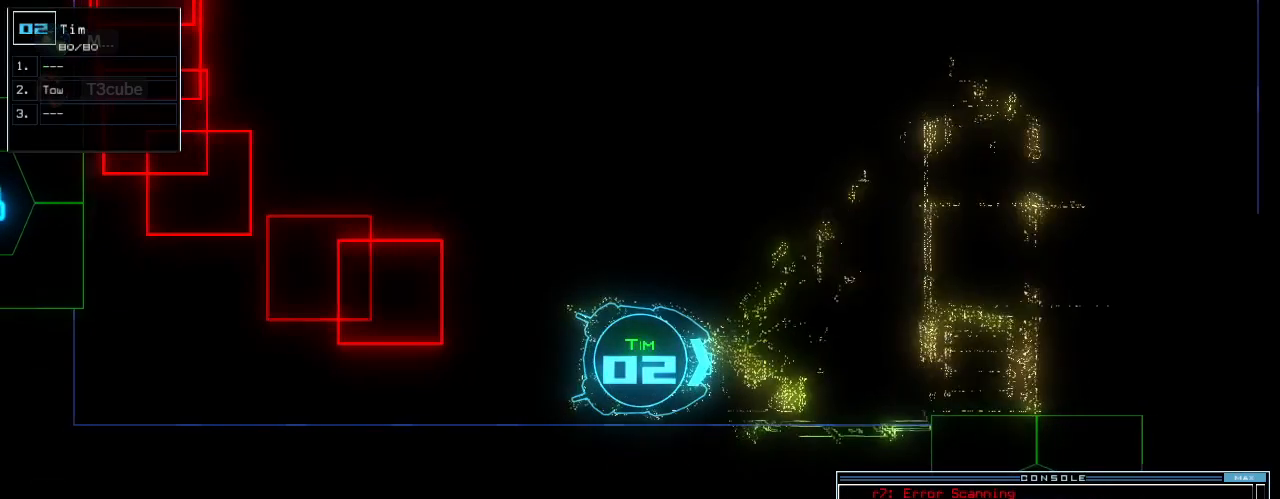
{"keys": [], "events": [[40, "up", "up"], [140, "space", "down"], [220, "space", "up"]]}
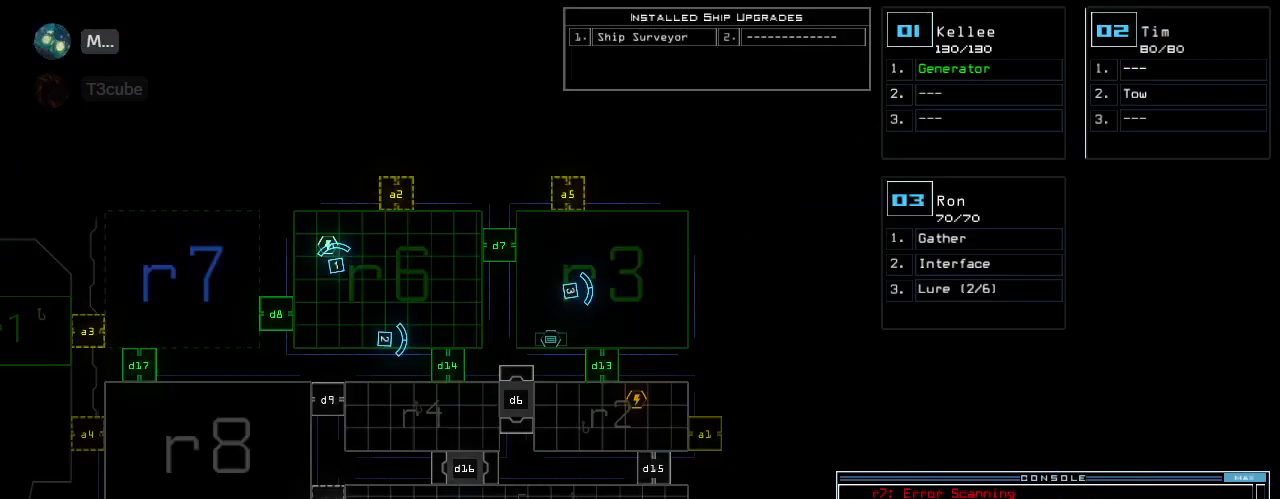
{"keys": [], "events": []}
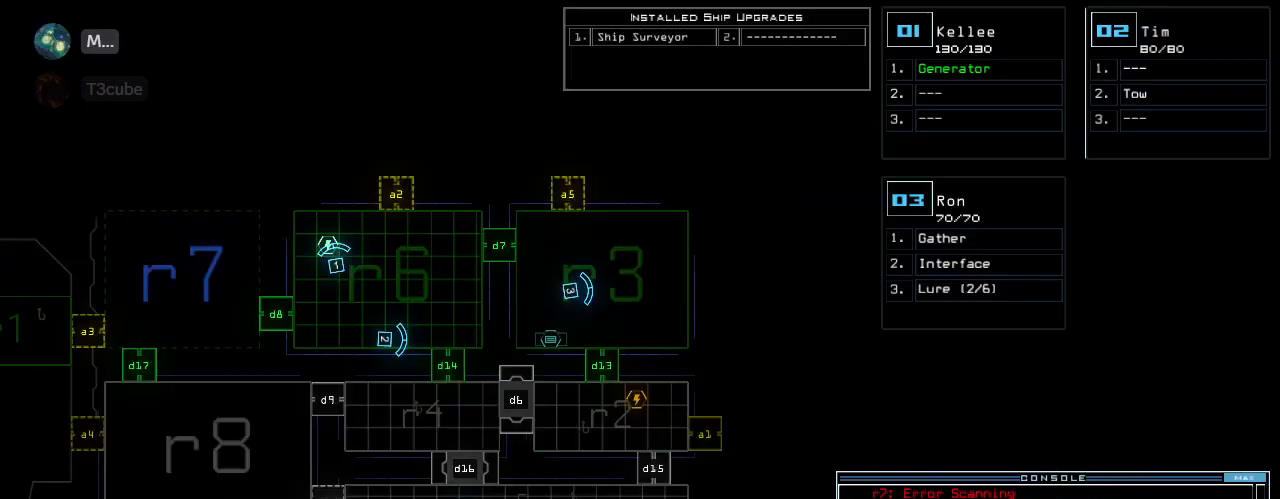
{"keys": ["d"], "events": [[400, "d", "down"], [460, "d", "up"], [500, "d", "down"]]}
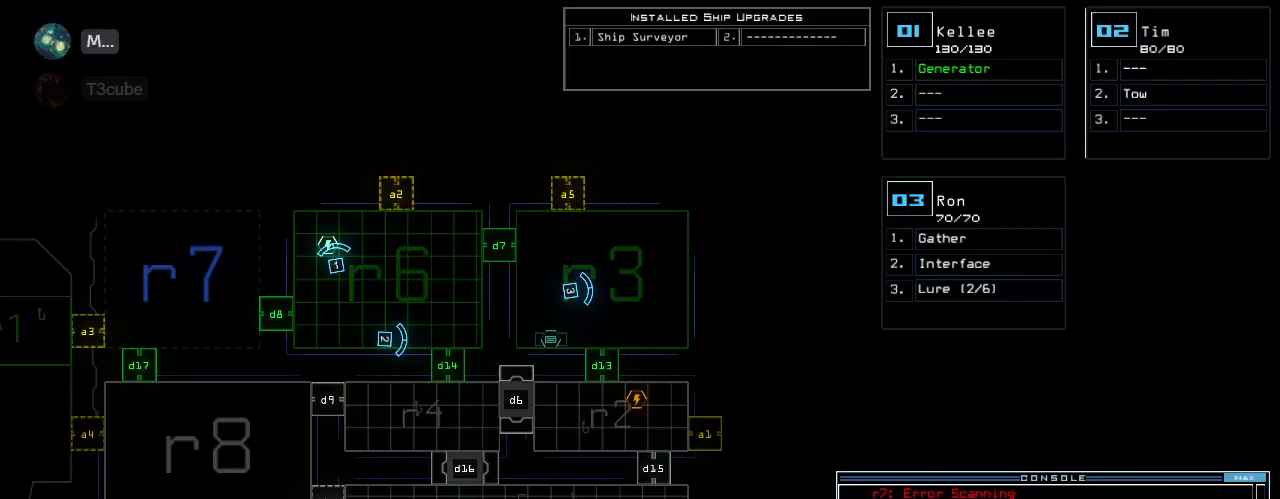
{"keys": [], "events": [[100, "d", "up"], [120, "space", "down"], [140, "a", "down"], [220, "space", "up"], [240, "a", "up"]]}
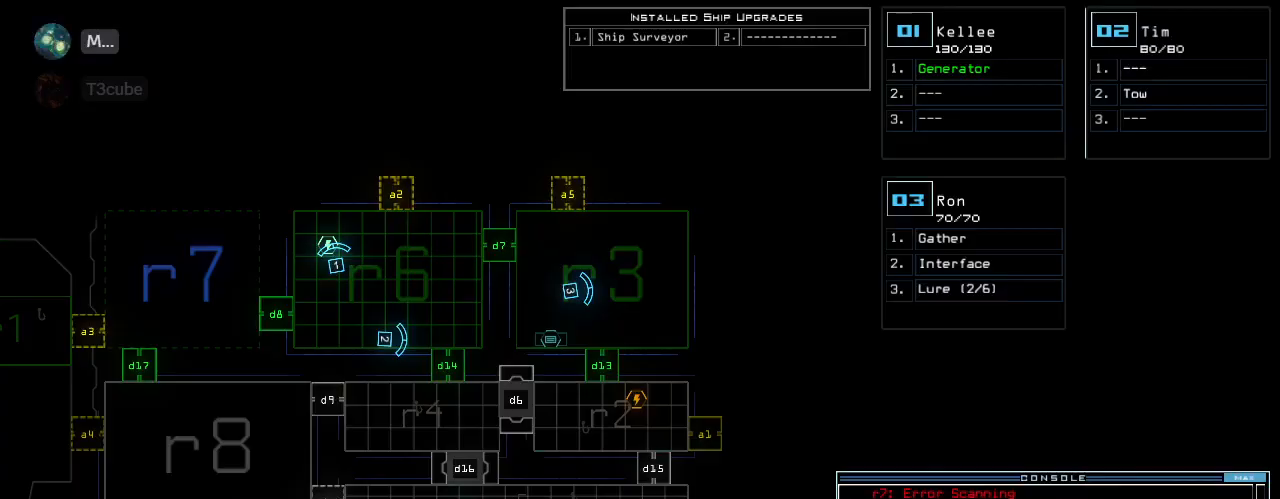
{"keys": ["5", "return"], "events": [[440, "5", "down"], [480, "return", "down"]]}
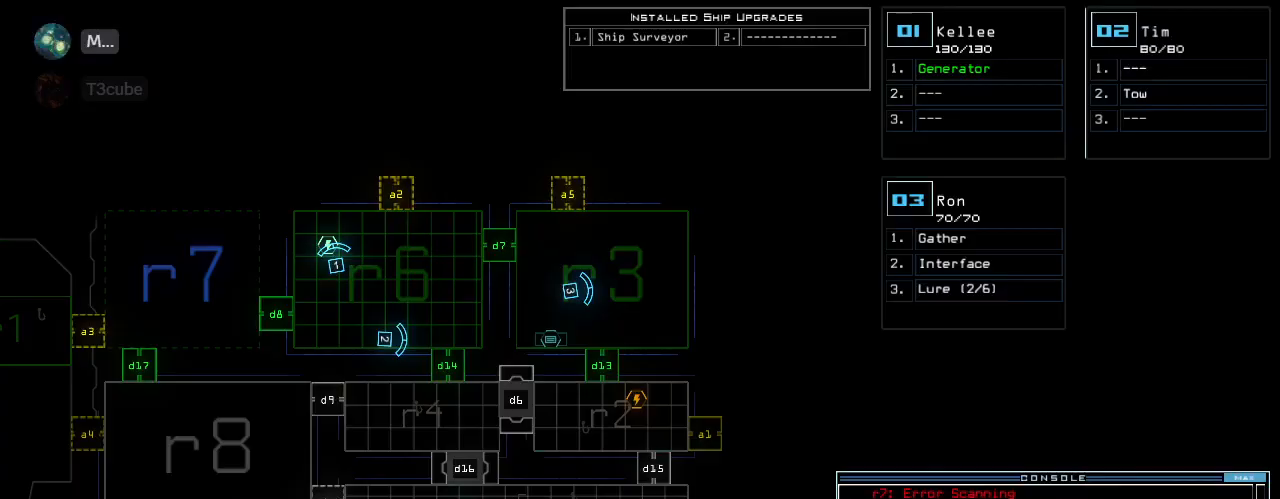
{"keys": ["right"], "events": [[20, "5", "up"], [40, "return", "up"], [420, "3", "down"], [460, "right", "down"], [480, "3", "up"]]}
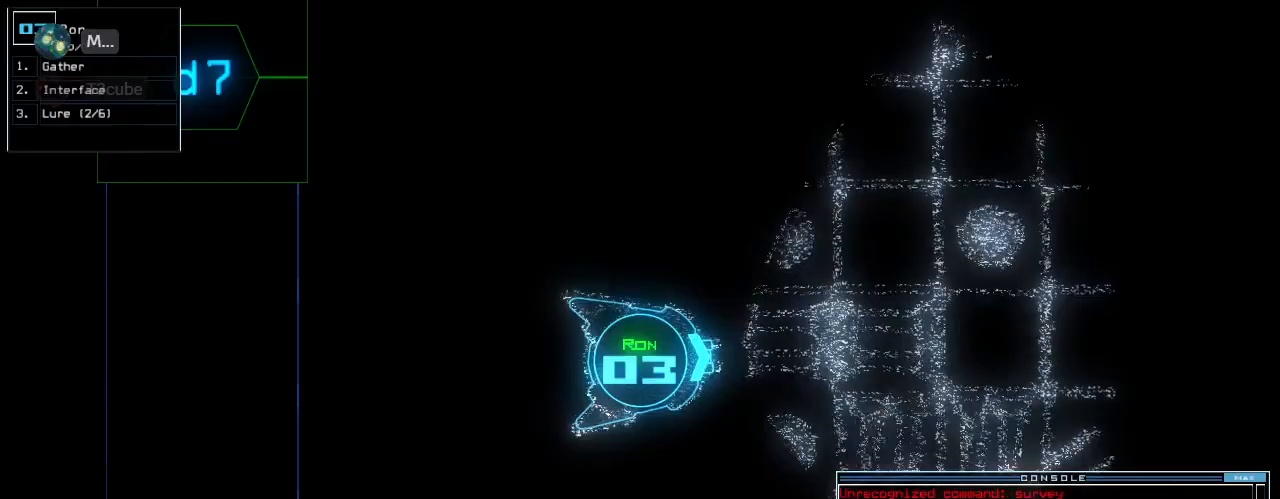
{"keys": ["down"], "events": [[20, "down", "down"], [480, "right", "up"]]}
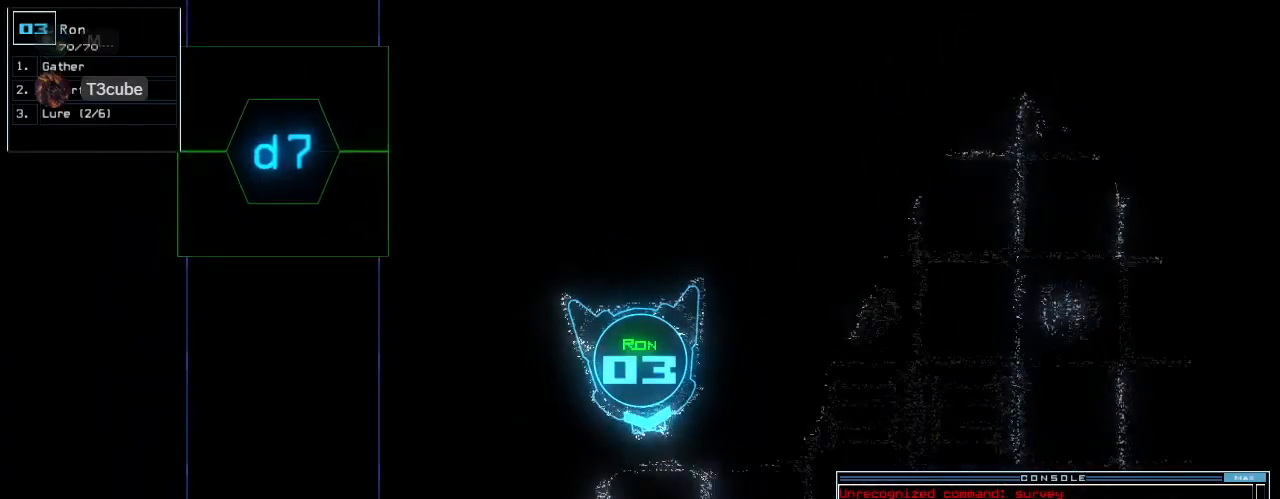
{"keys": ["left"], "events": [[60, "left", "down"], [180, "down", "up"]]}
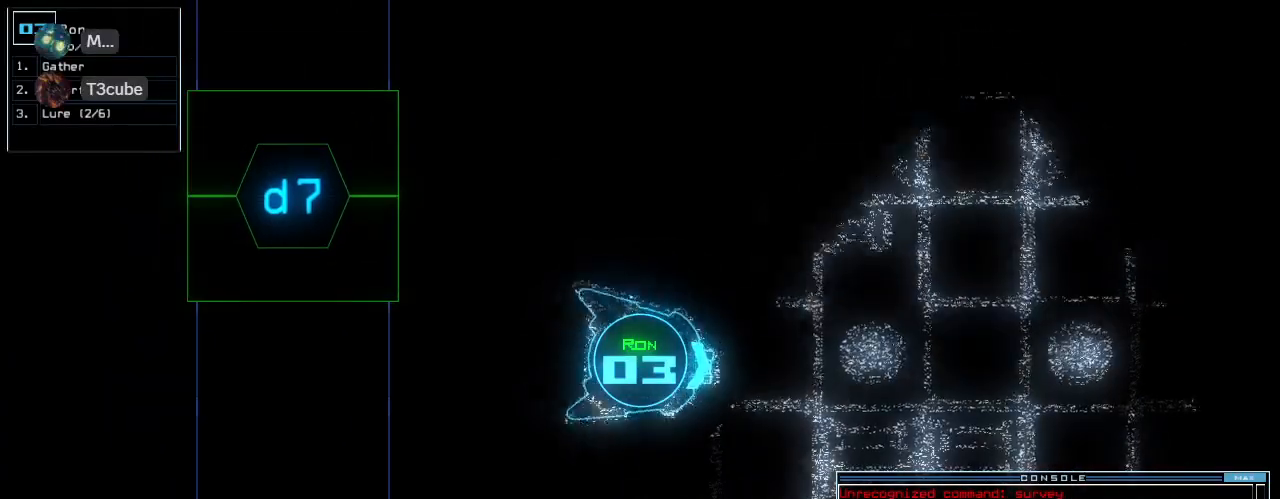
{"keys": ["left", "up"], "events": [[160, "up", "down"]]}
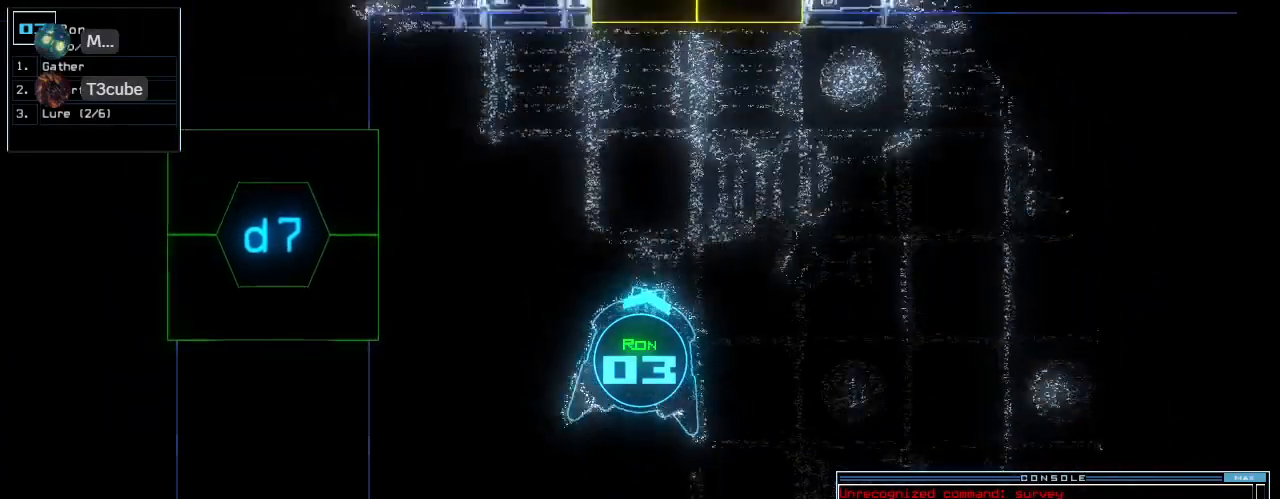
{"keys": ["right", "up"], "events": [[100, "right", "down"], [120, "left", "up"]]}
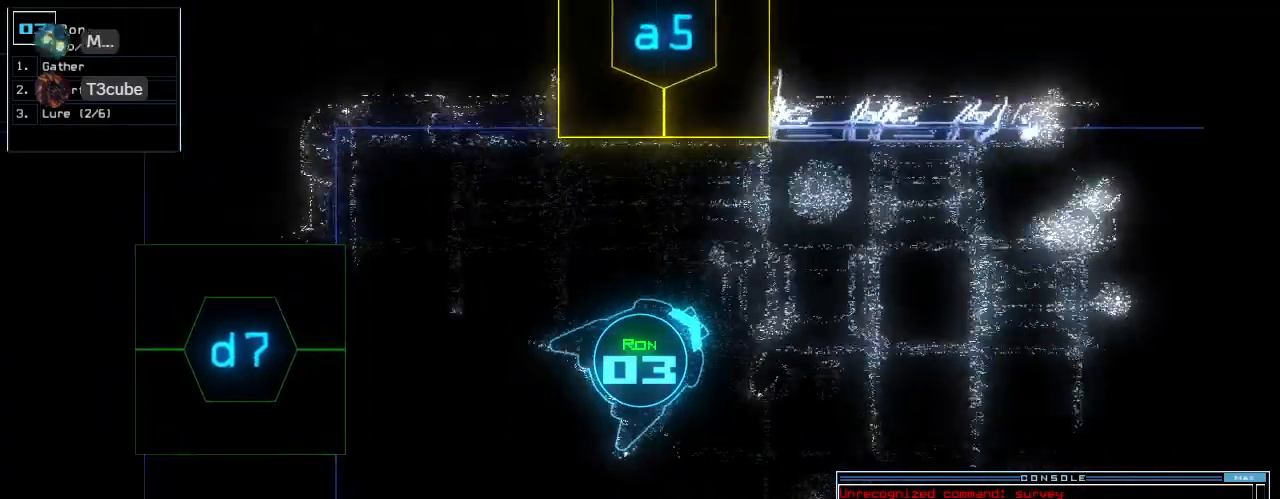
{"keys": ["right", "up"], "events": [[160, "right", "up"], [480, "right", "down"]]}
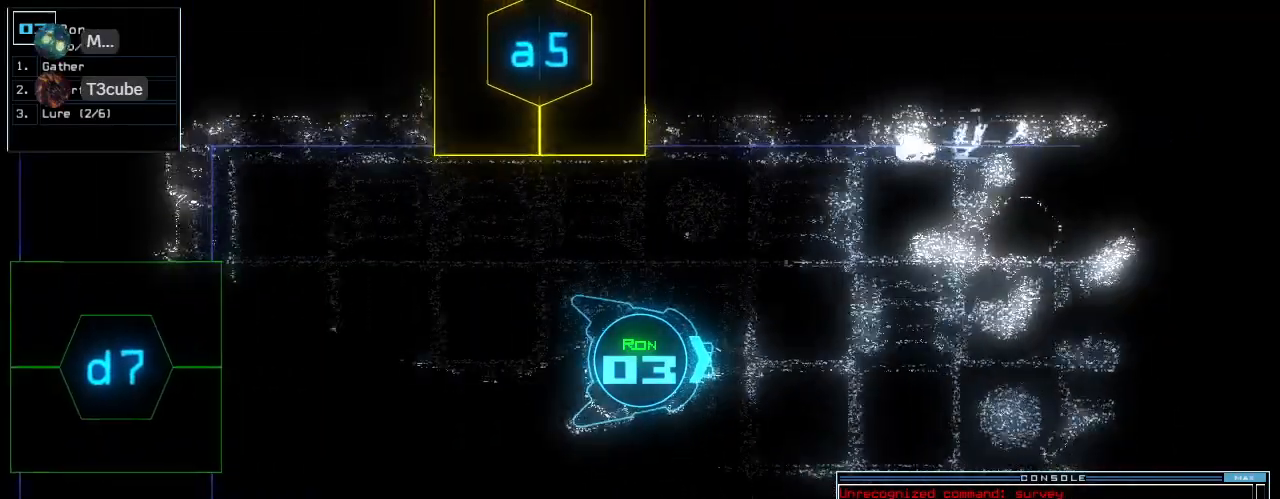
{"keys": ["up"], "events": [[60, "right", "up"]]}
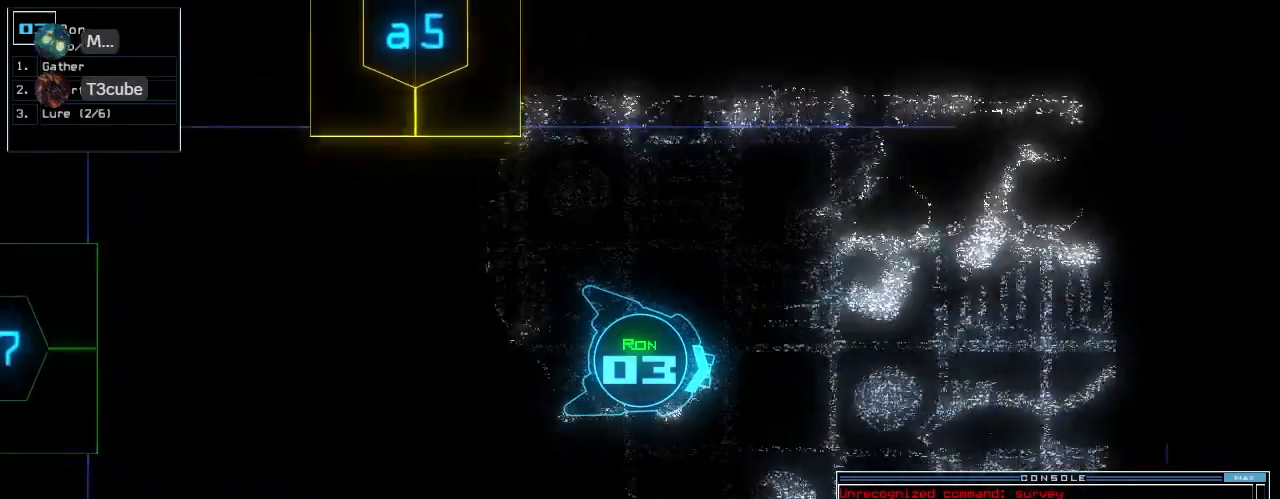
{"keys": ["right", "up"], "events": [[240, "right", "down"], [300, "right", "up"], [500, "right", "down"]]}
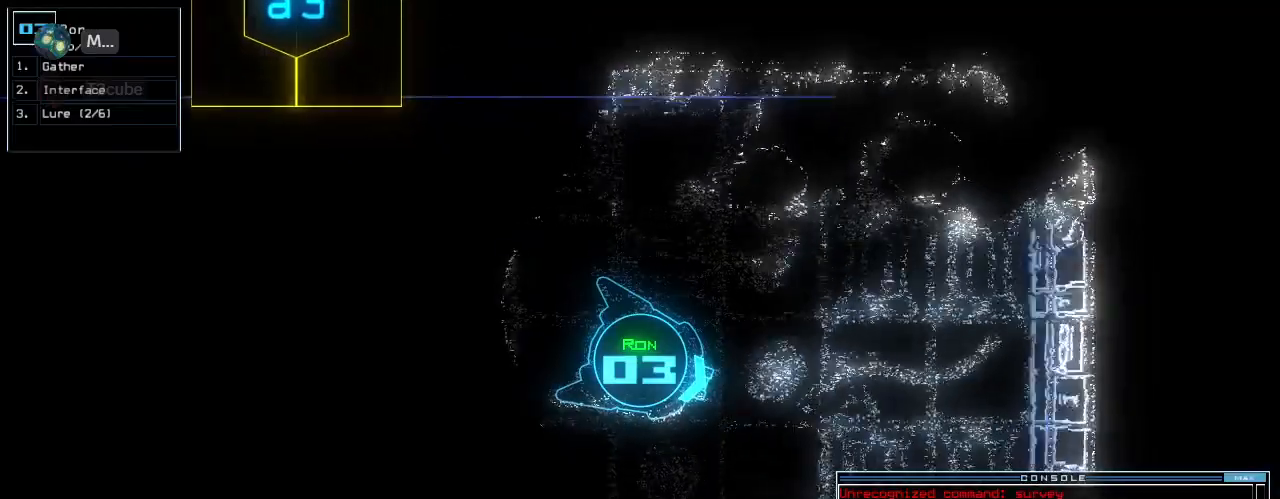
{"keys": ["right", "up"], "events": [[100, "right", "up"], [180, "right", "down"], [280, "right", "up"], [480, "right", "down"]]}
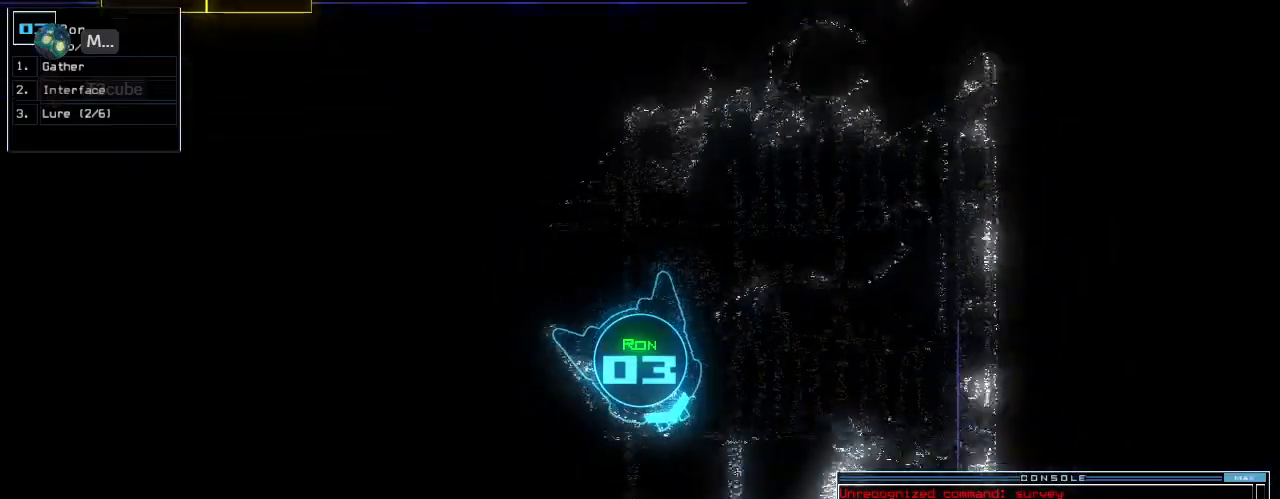
{"keys": ["up"], "events": [[80, "right", "up"], [300, "right", "down"], [420, "right", "up"]]}